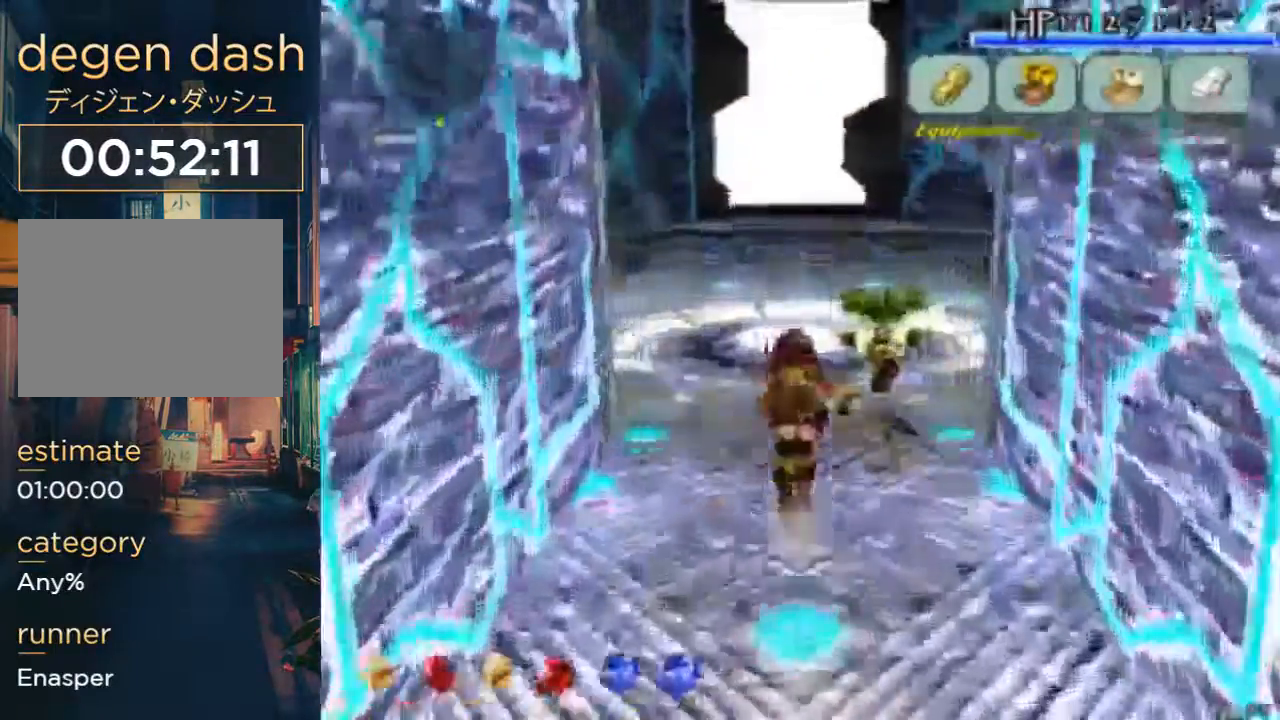
Gameplay with a controller (Xbox layout); each line is a JSON object with the inputs held at the frame after it. "button_events" lists button changes between this image and that frame as [ms after this image, input, new state], when the widget could be followed in between (sticks are given only as held states). Not read: DPAD_UP L1 L2 L3 R1 R2 R3.
{"buttons": ["A", "B"], "left_stick": "center", "right_stick": "center", "button_events": [[33, "A", "down"], [267, "A", "up"], [300, "B", "down"], [333, "A", "down"]]}
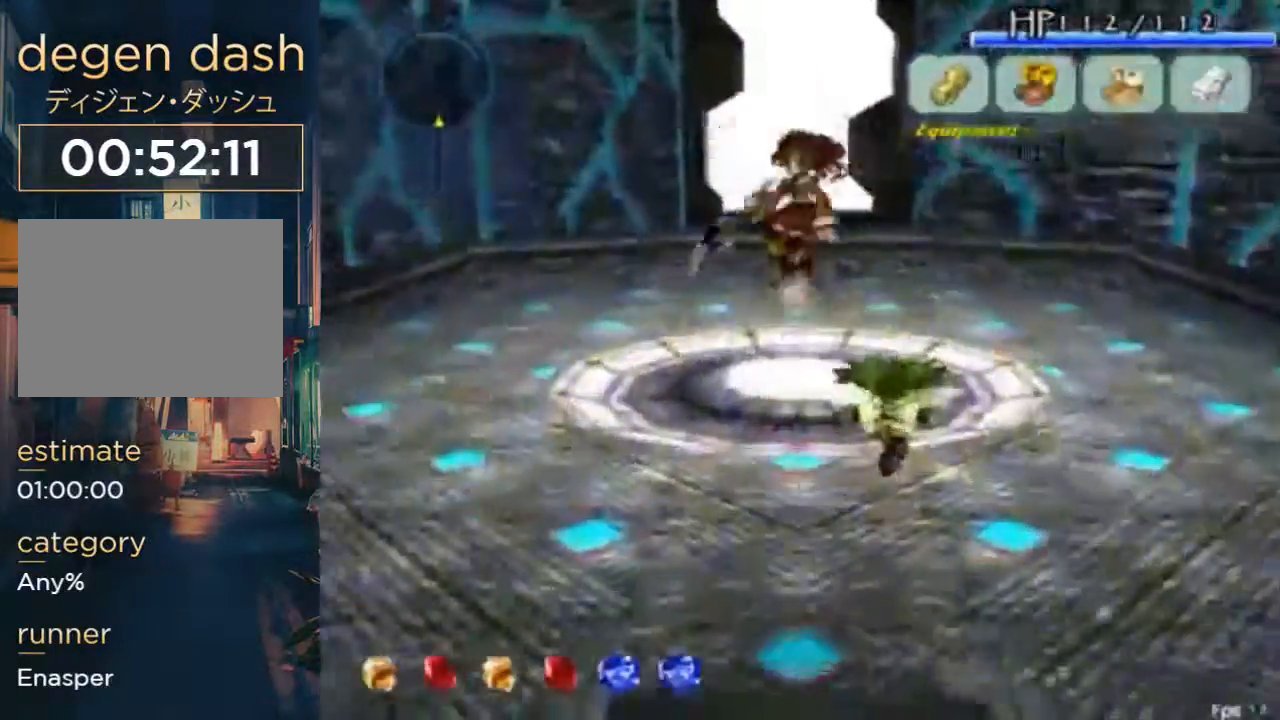
{"buttons": ["A", "B"], "left_stick": "center", "right_stick": "center", "button_events": [[33, "A", "up"], [33, "B", "up"], [433, "A", "down"], [433, "B", "down"]]}
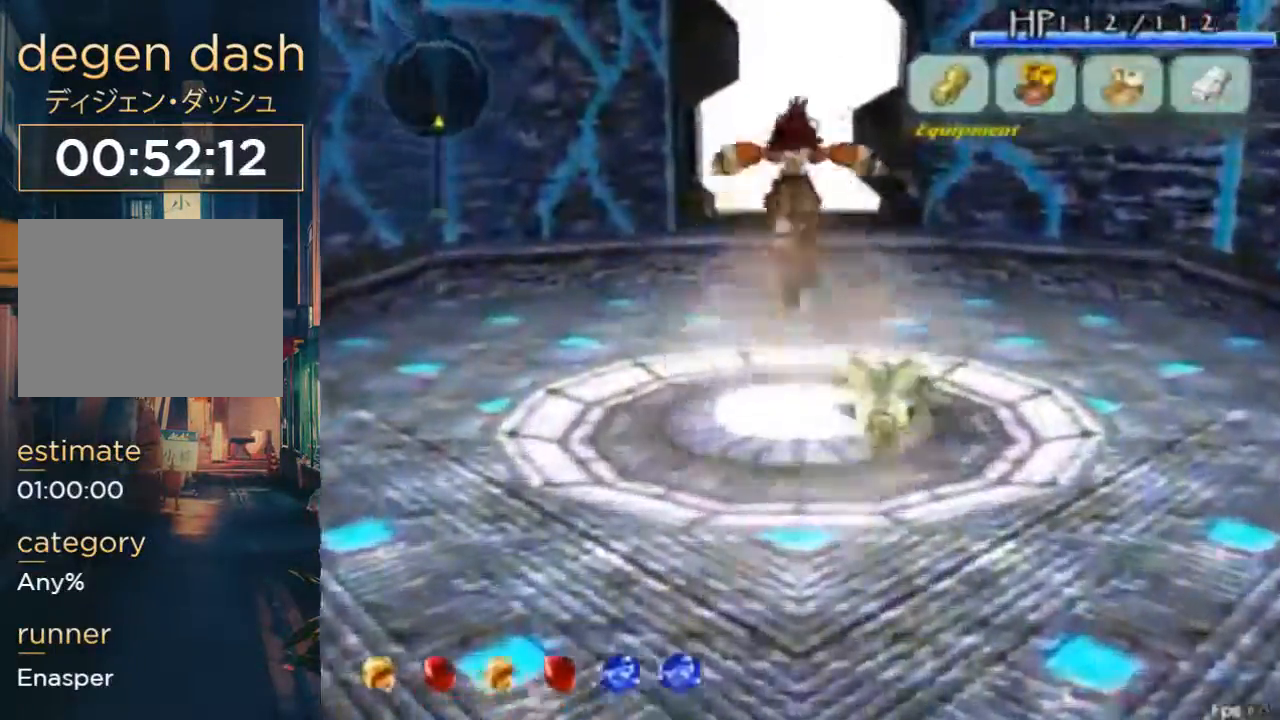
{"buttons": [], "left_stick": "center", "right_stick": "center", "button_events": [[133, "A", "up"], [133, "B", "up"]]}
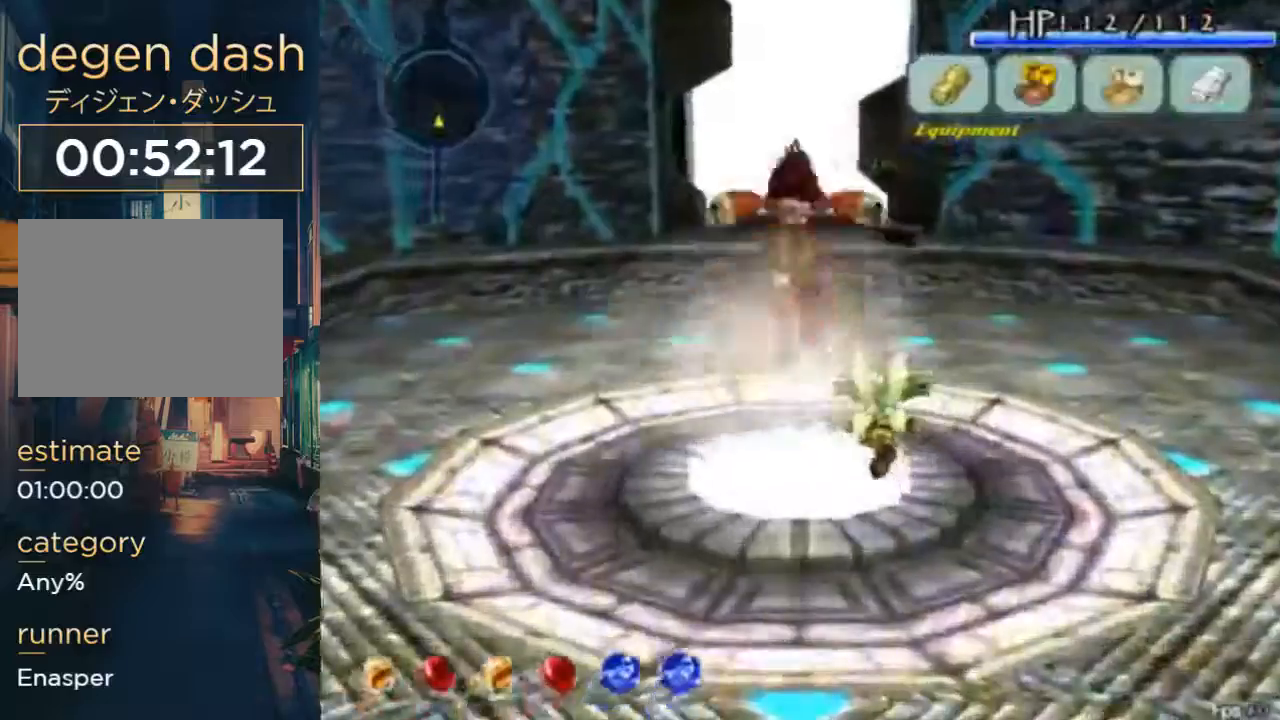
{"buttons": ["A"], "left_stick": "center", "right_stick": "center", "button_events": [[33, "A", "down"], [33, "B", "down"], [367, "B", "up"]]}
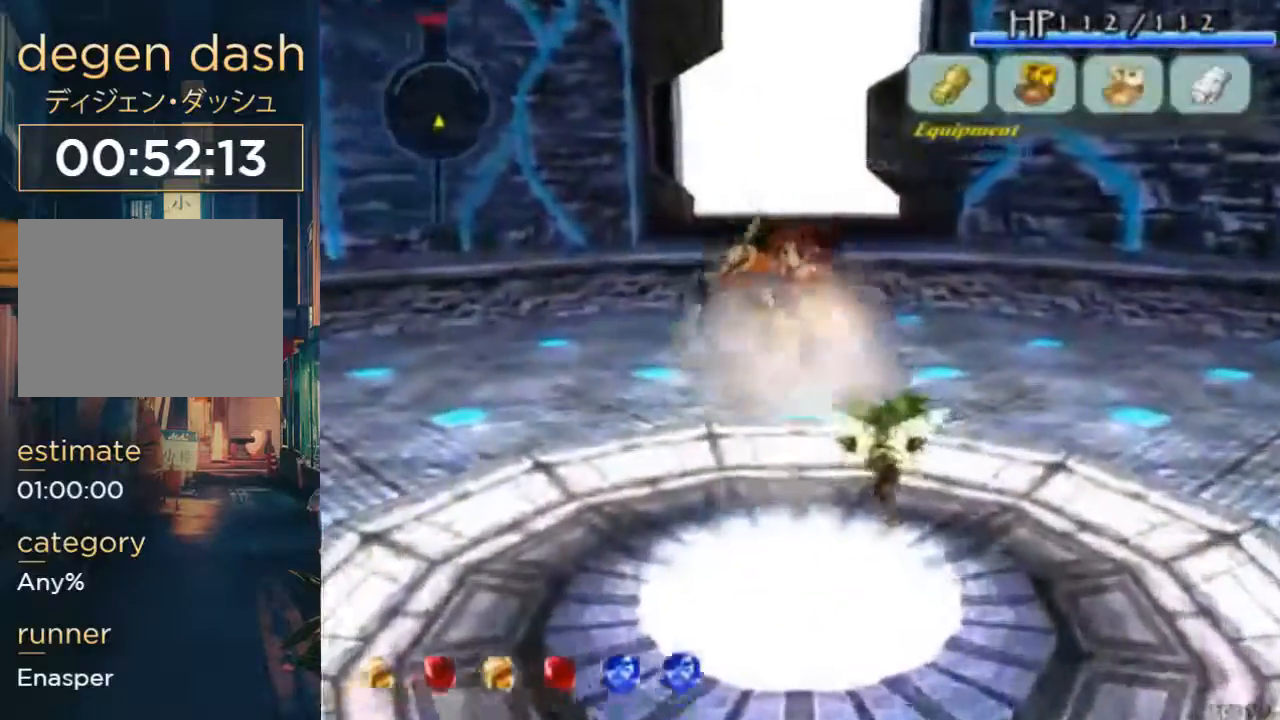
{"buttons": [], "left_stick": "center", "right_stick": "center", "button_events": [[100, "B", "down"], [400, "A", "up"], [400, "B", "up"]]}
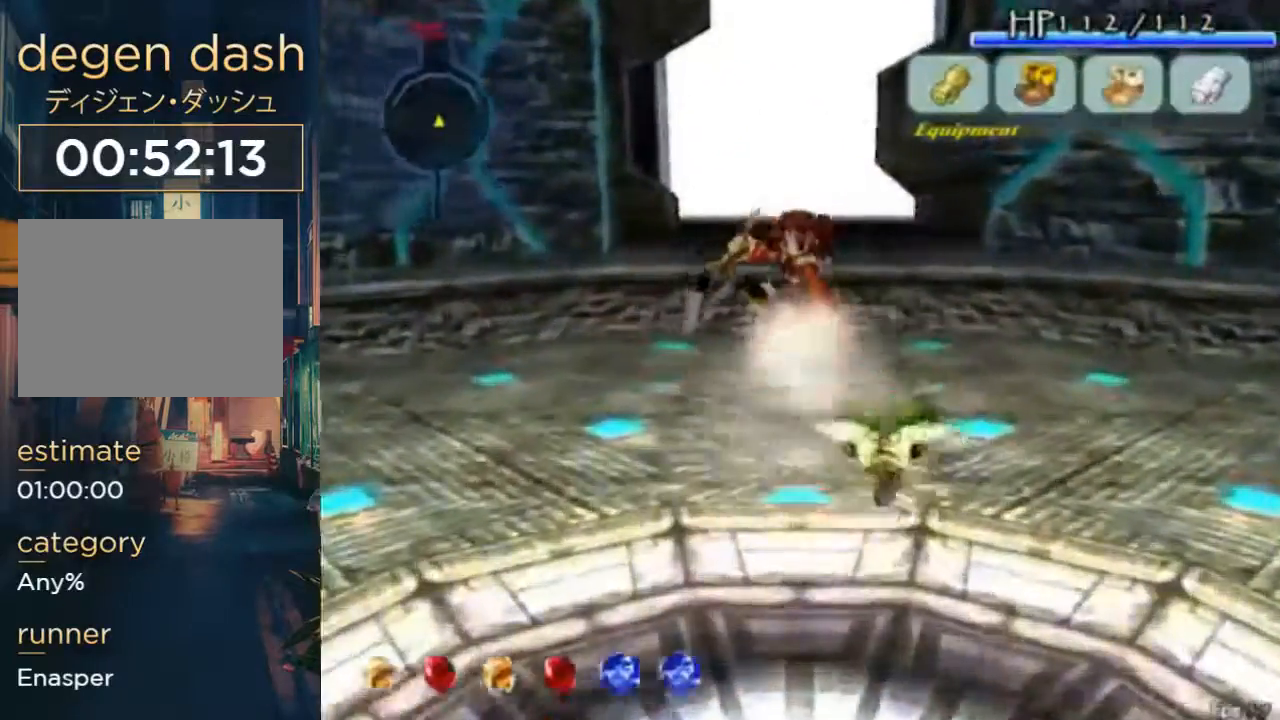
{"buttons": ["B"], "left_stick": "center", "right_stick": "center", "button_events": [[233, "A", "down"], [267, "B", "down"], [467, "A", "up"]]}
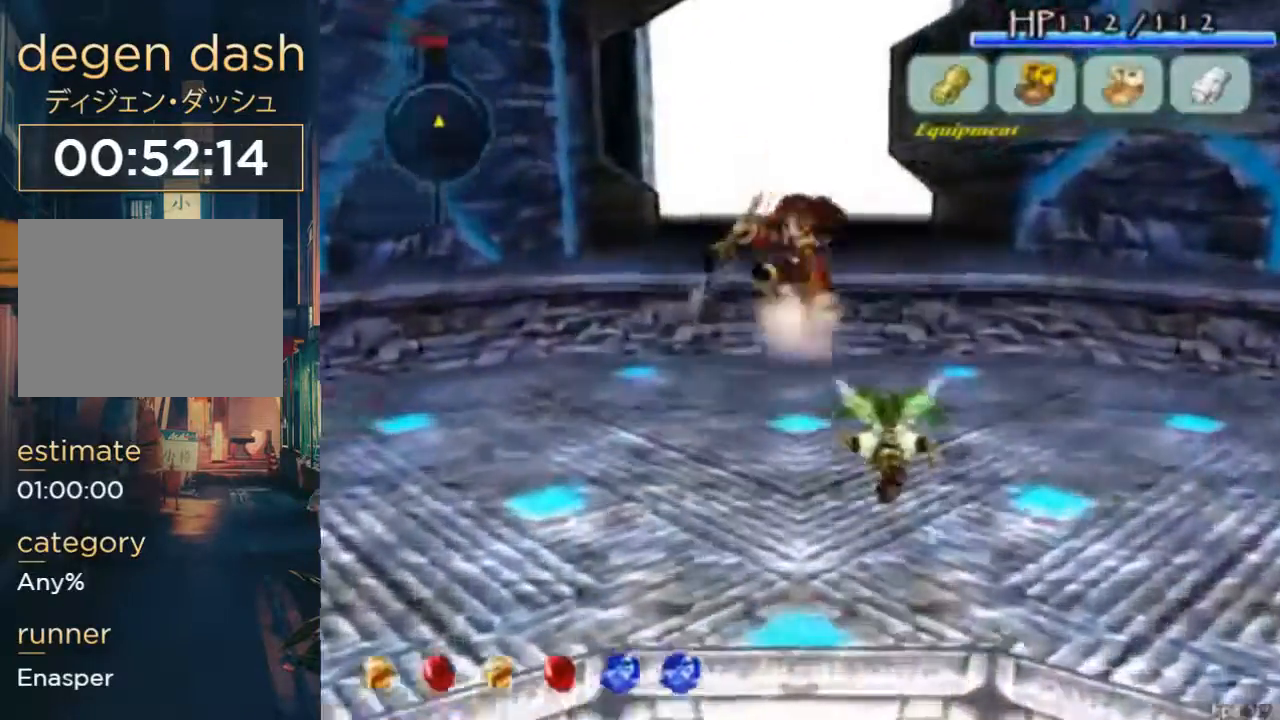
{"buttons": ["A", "B"], "left_stick": "center", "right_stick": "center", "button_events": [[367, "A", "down"]]}
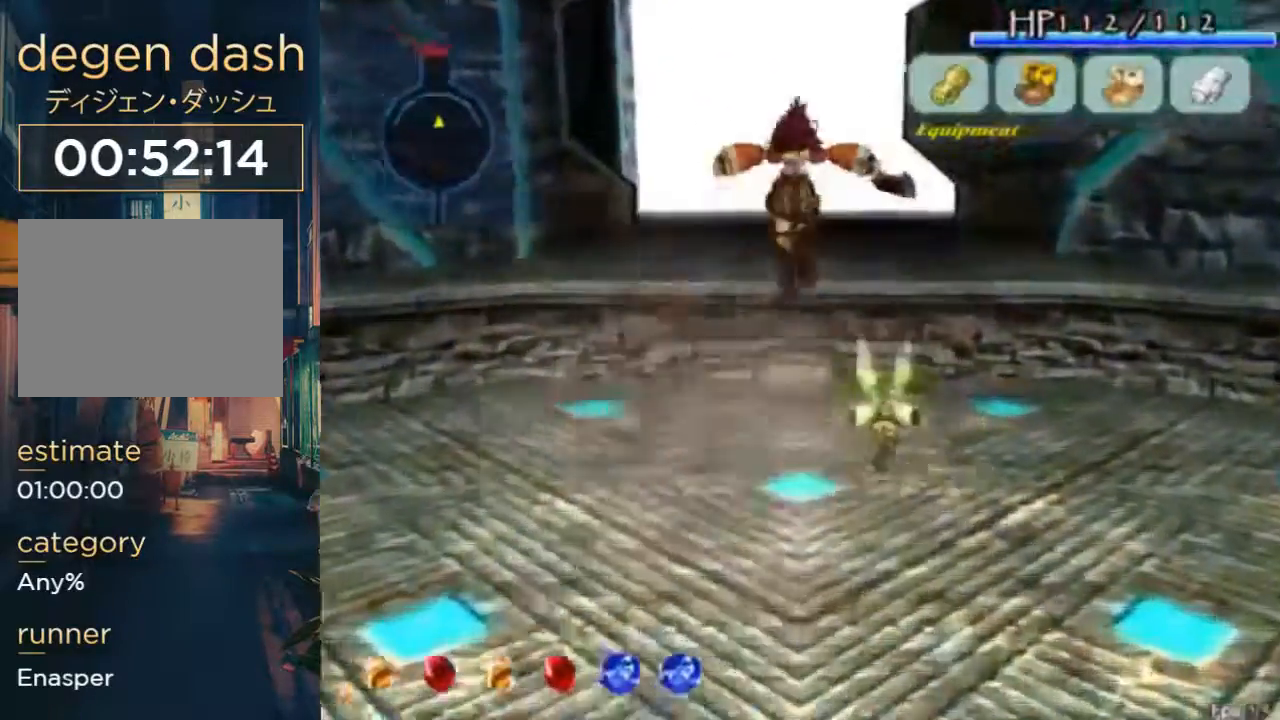
{"buttons": ["A", "B"], "left_stick": "center", "right_stick": "center", "button_events": [[100, "A", "up"], [100, "B", "up"], [500, "A", "down"], [500, "B", "down"]]}
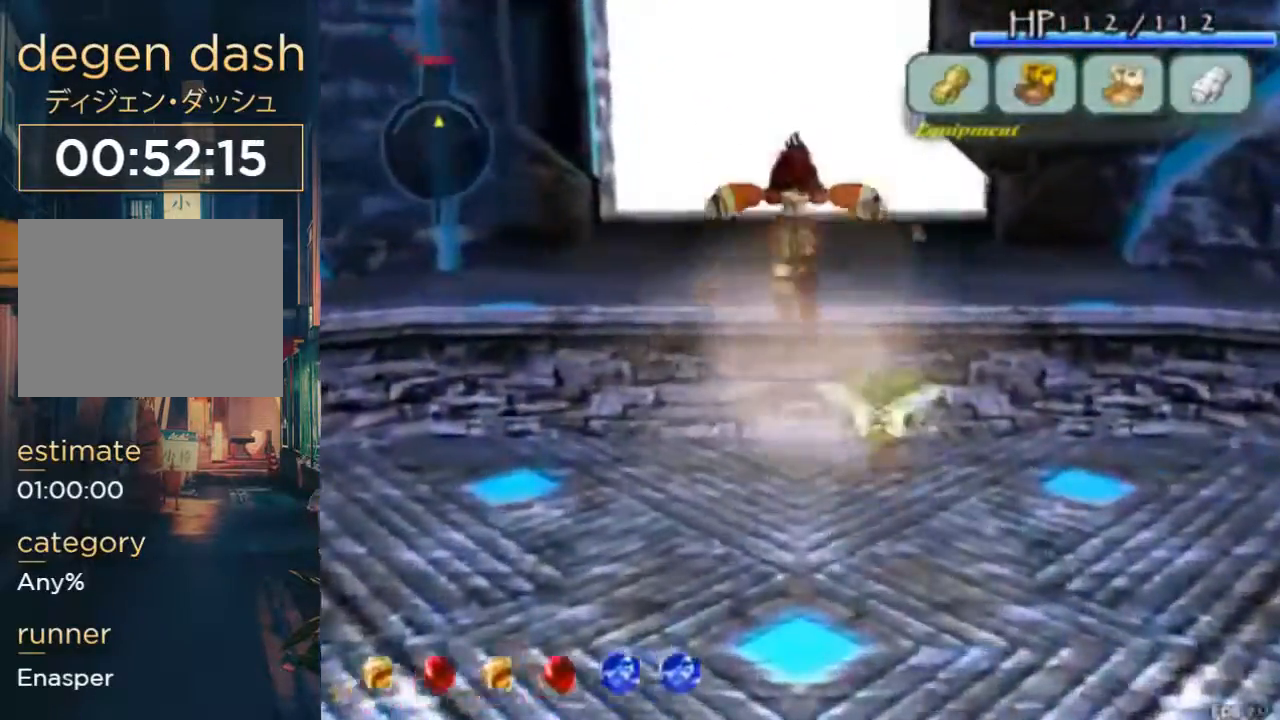
{"buttons": [], "left_stick": "center", "right_stick": "center", "button_events": [[233, "A", "up"], [233, "B", "up"]]}
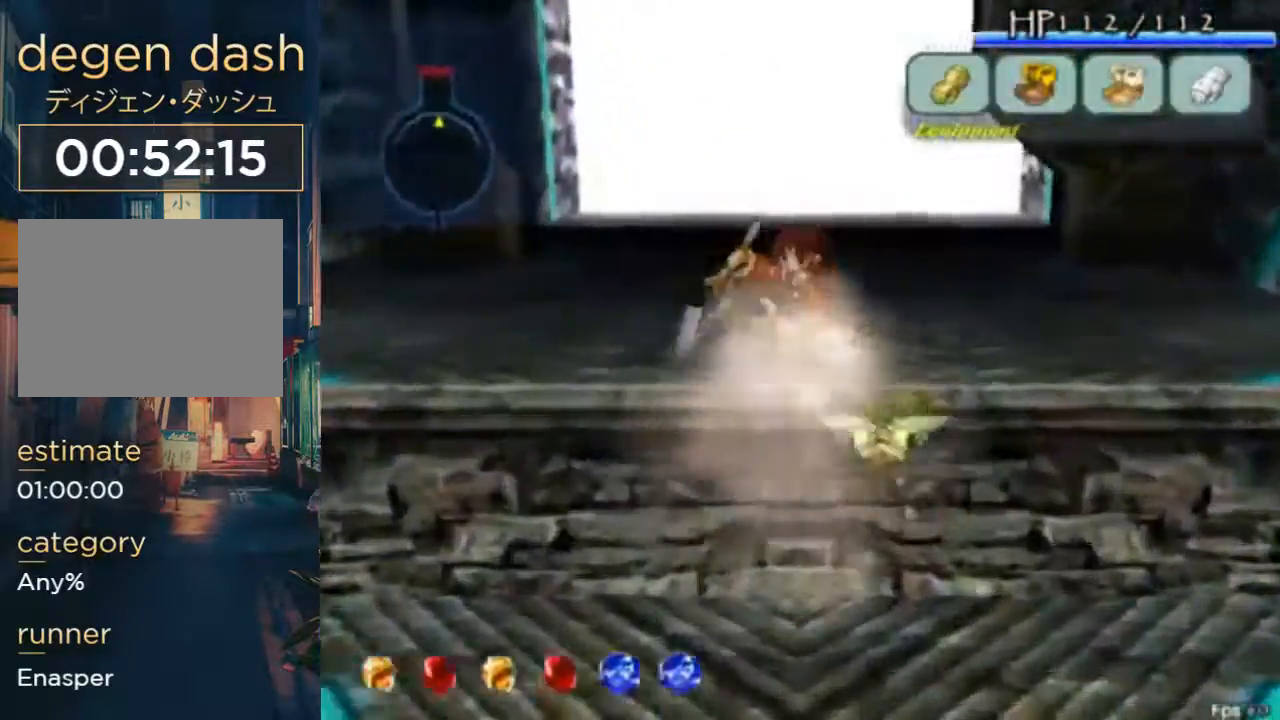
{"buttons": [], "left_stick": "center", "right_stick": "center", "button_events": [[133, "A", "down"], [133, "B", "down"], [300, "A", "up"], [300, "B", "up"]]}
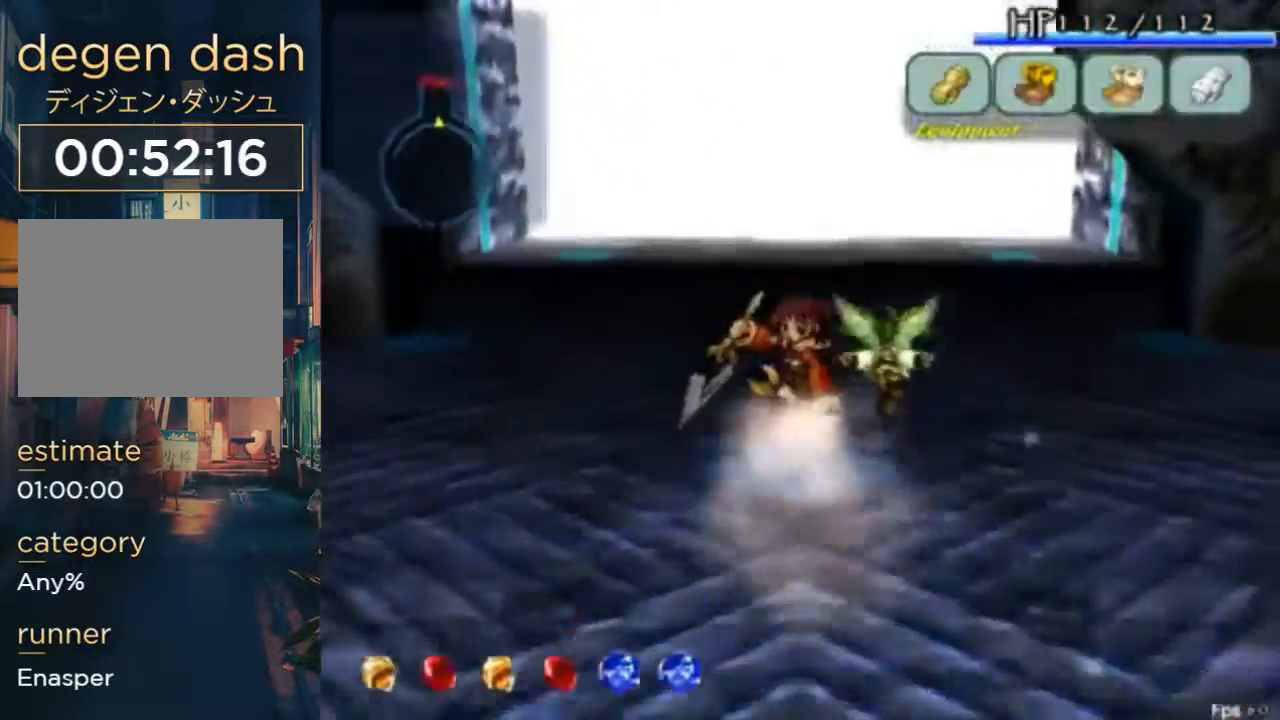
{"buttons": ["DPAD_DOWN"], "left_stick": "center", "right_stick": "center", "button_events": [[133, "DPAD_DOWN", "down"]]}
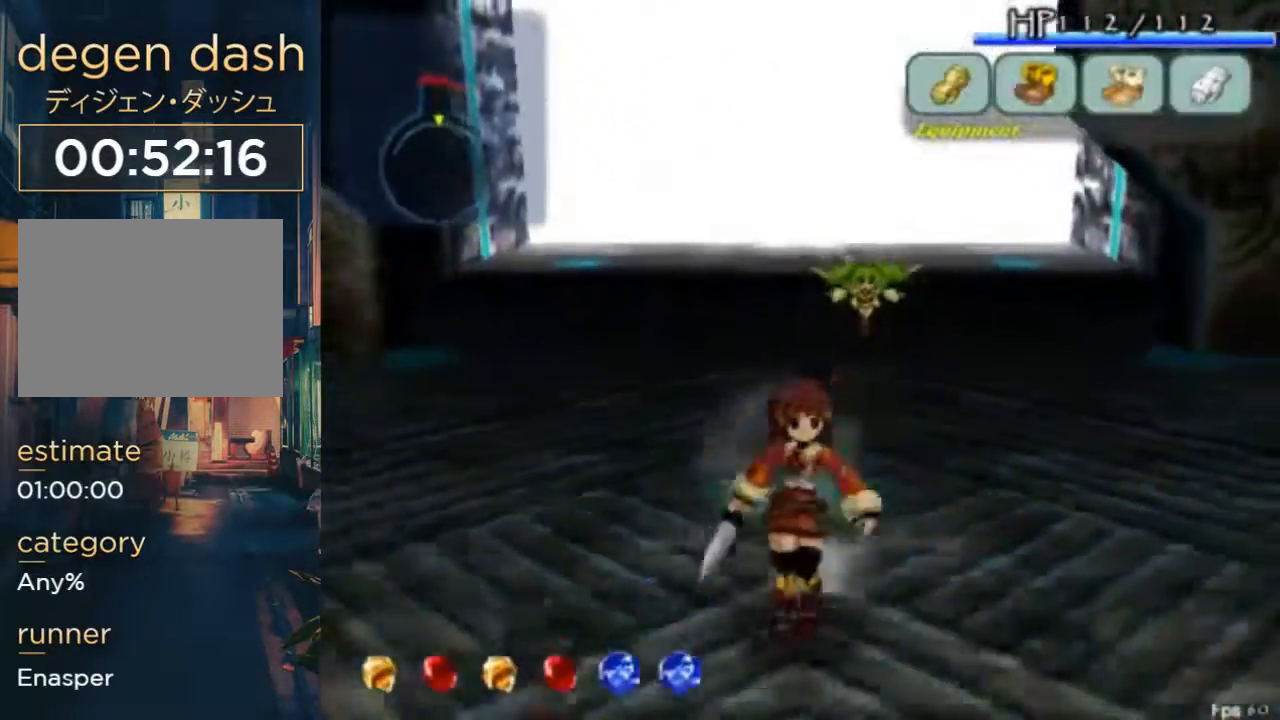
{"buttons": ["DPAD_DOWN"], "left_stick": "center", "right_stick": "center", "button_events": [[33, "A", "down"], [33, "B", "down"], [267, "A", "up"], [267, "B", "up"]]}
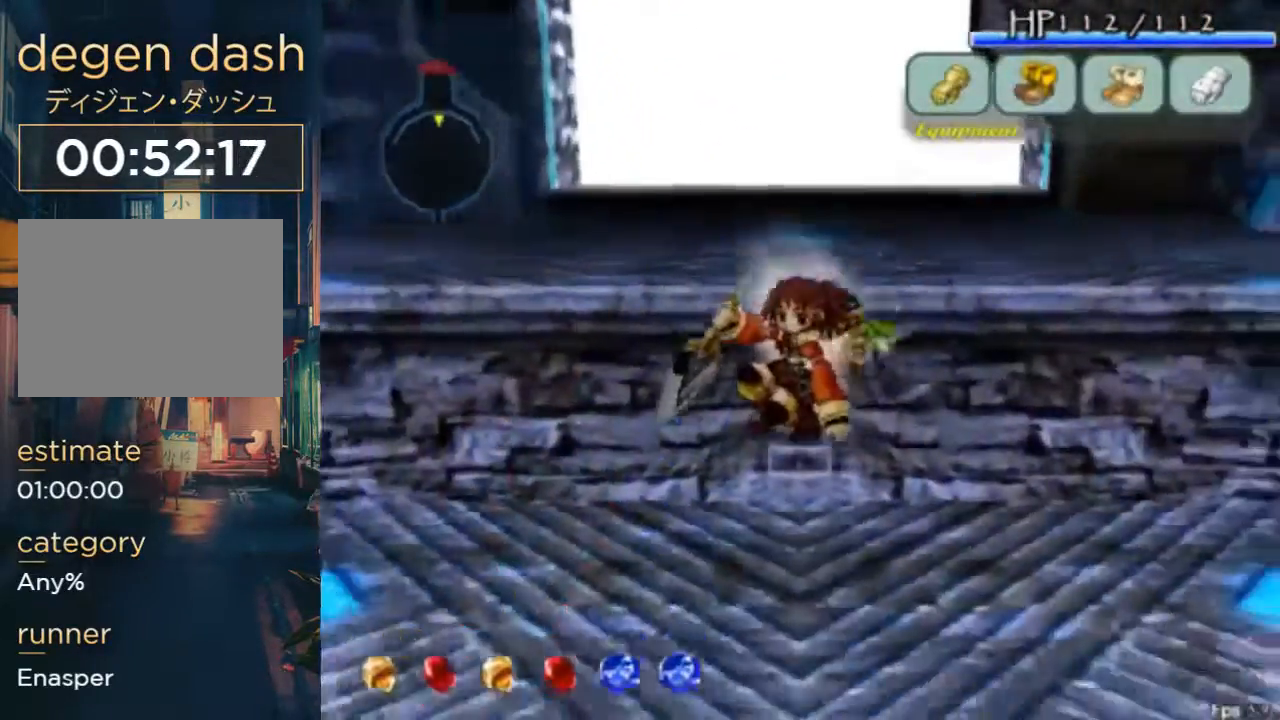
{"buttons": ["DPAD_DOWN"], "left_stick": "center", "right_stick": "center", "button_events": [[133, "A", "down"], [133, "B", "down"], [367, "A", "up"], [400, "B", "up"]]}
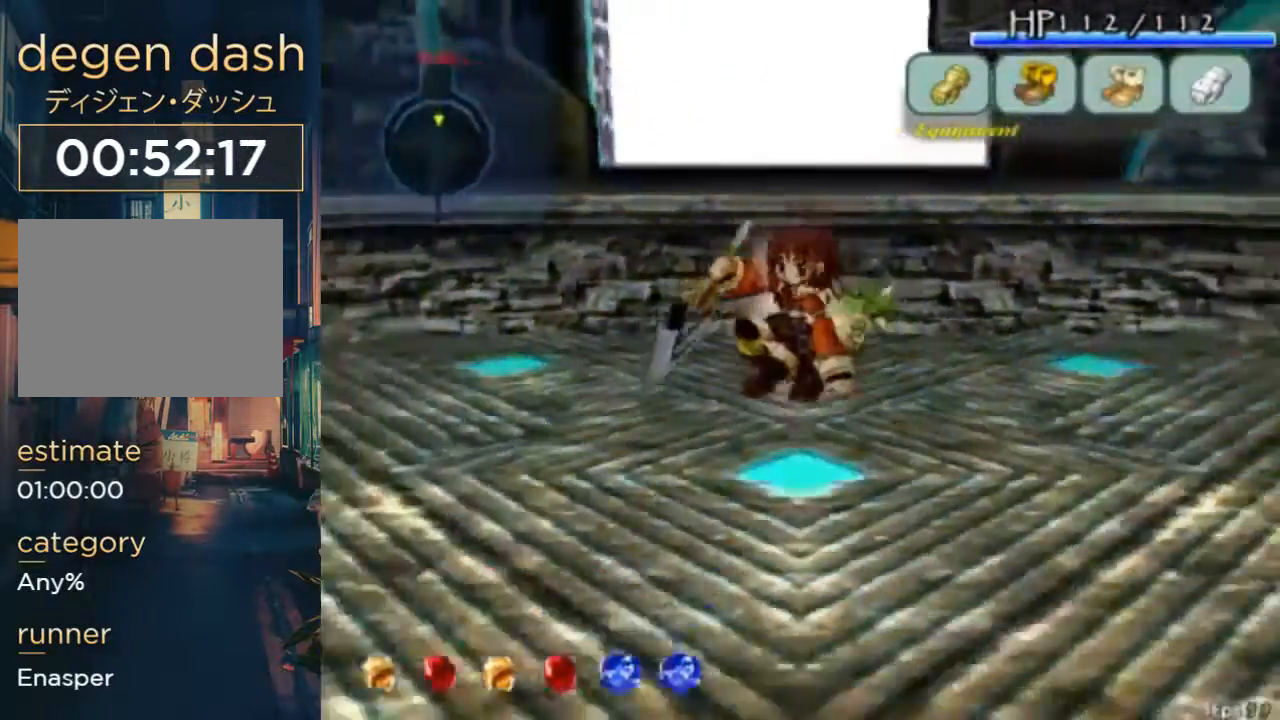
{"buttons": ["DPAD_DOWN"], "left_stick": "center", "right_stick": "center", "button_events": [[200, "B", "down"], [233, "A", "down"], [400, "A", "up"], [400, "B", "up"]]}
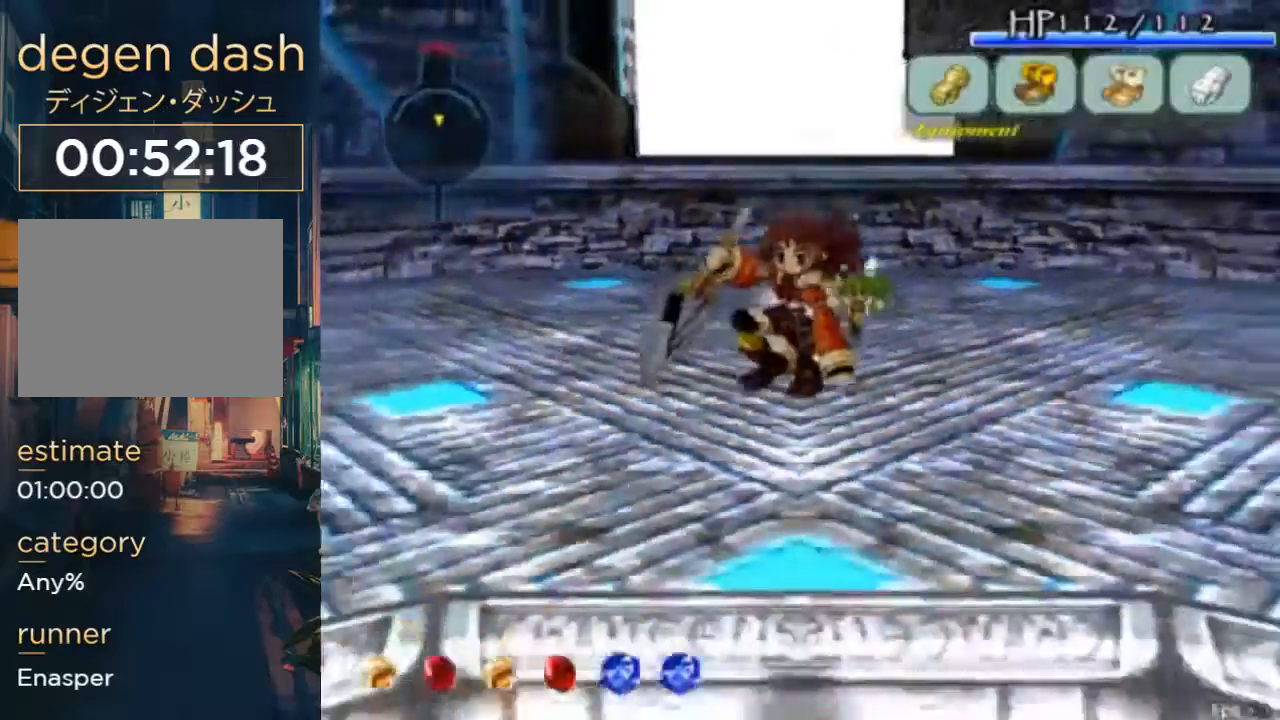
{"buttons": ["A", "B", "DPAD_DOWN"], "left_stick": "center", "right_stick": "center", "button_events": [[333, "B", "down"], [367, "A", "down"]]}
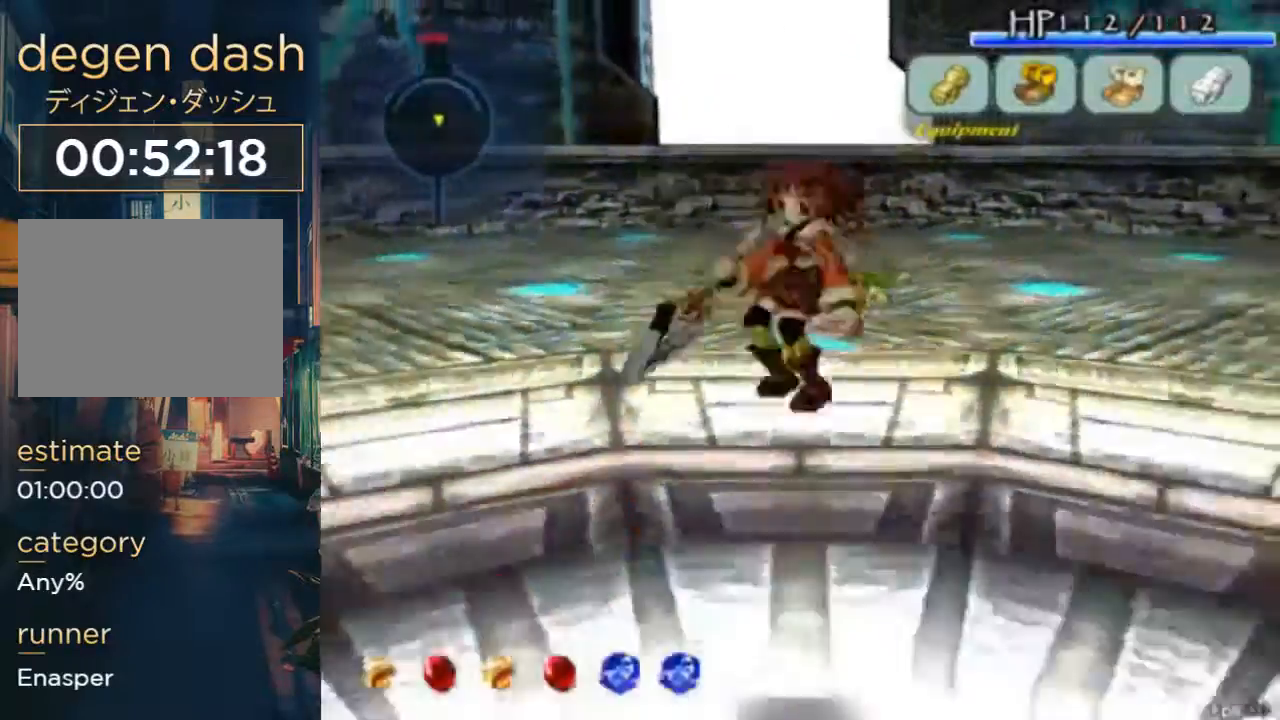
{"buttons": ["A", "B", "DPAD_DOWN"], "left_stick": "center", "right_stick": "center", "button_events": [[33, "A", "up"], [33, "B", "up"], [467, "A", "down"], [467, "B", "down"]]}
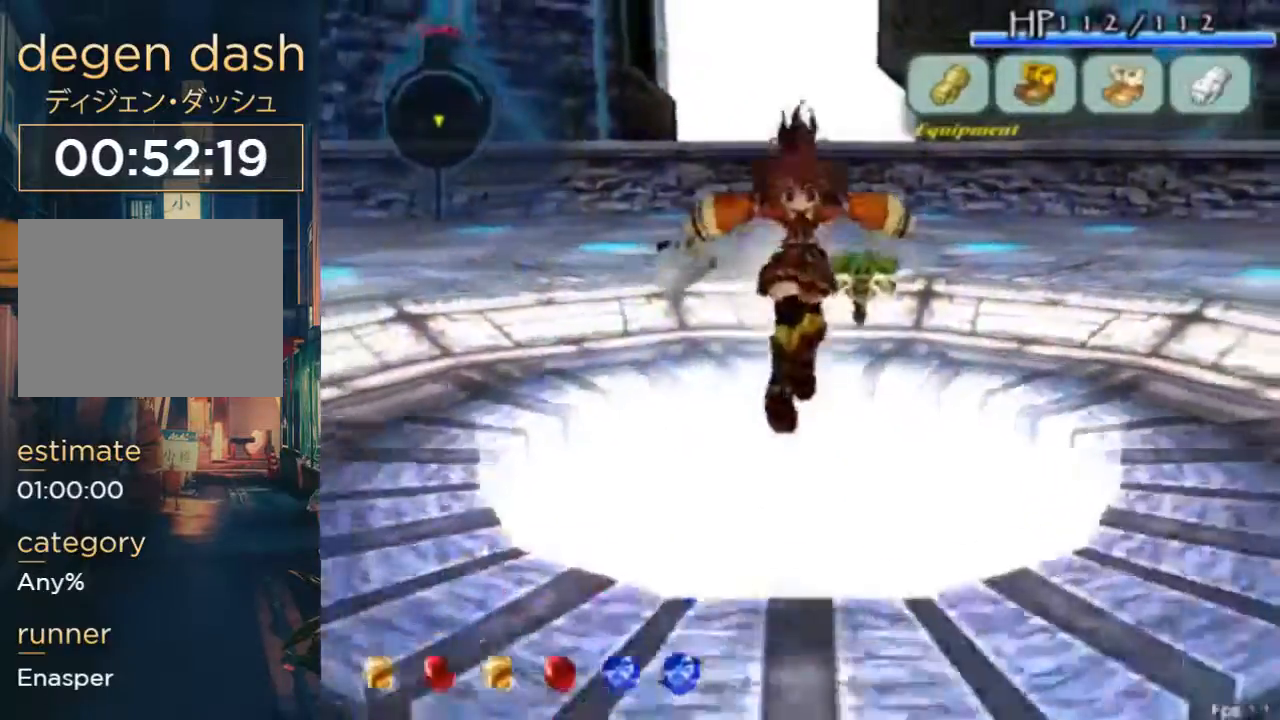
{"buttons": ["DPAD_DOWN"], "left_stick": "center", "right_stick": "center", "button_events": [[100, "A", "up"], [133, "B", "up"]]}
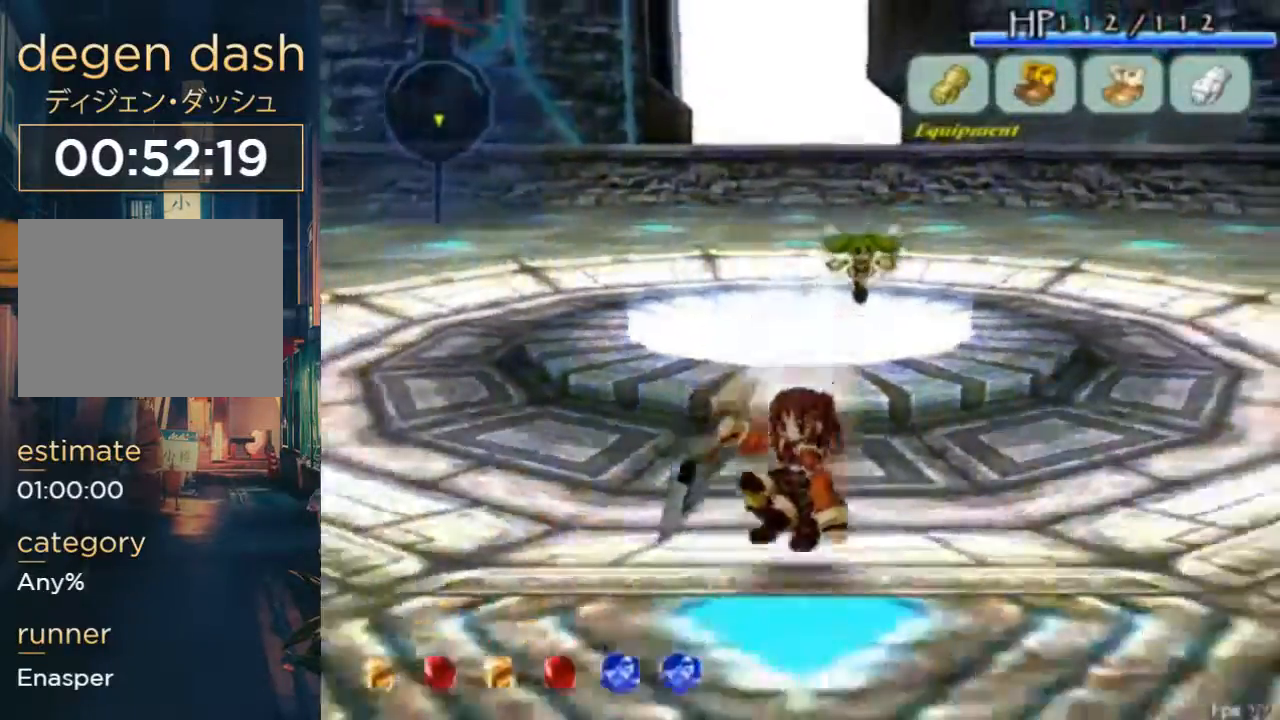
{"buttons": ["DPAD_DOWN"], "left_stick": "center", "right_stick": "center", "button_events": [[100, "B", "down"], [133, "A", "down"], [300, "A", "up"], [300, "B", "up"]]}
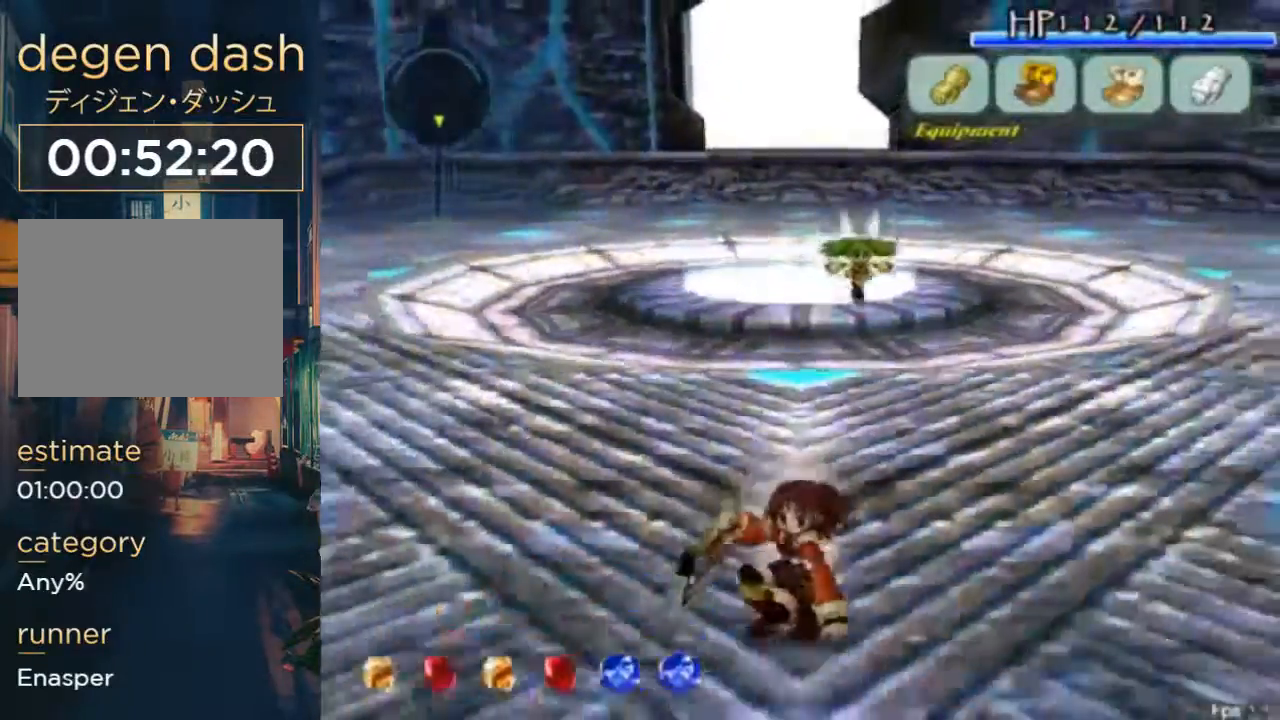
{"buttons": ["DPAD_DOWN"], "left_stick": "center", "right_stick": "center", "button_events": [[233, "A", "down"], [233, "B", "down"], [367, "A", "up"], [367, "B", "up"]]}
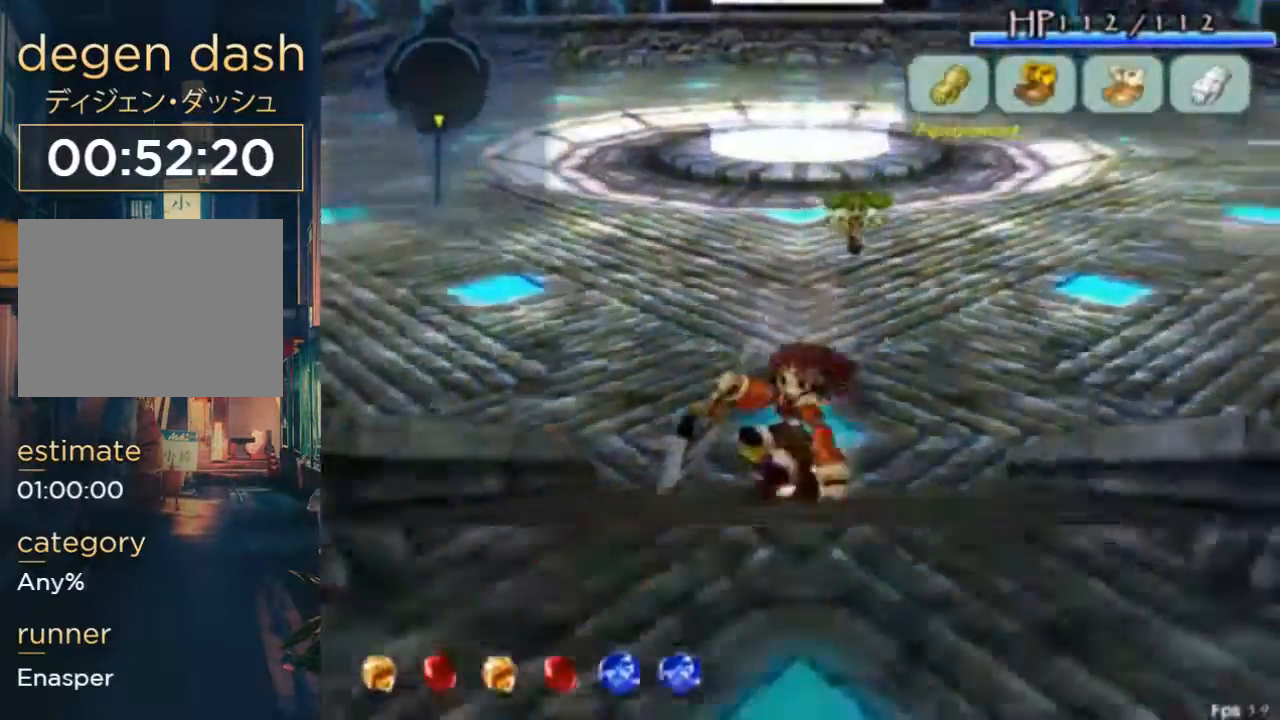
{"buttons": ["A", "B", "DPAD_DOWN"], "left_stick": "center", "right_stick": "center", "button_events": [[433, "A", "down"], [433, "B", "down"]]}
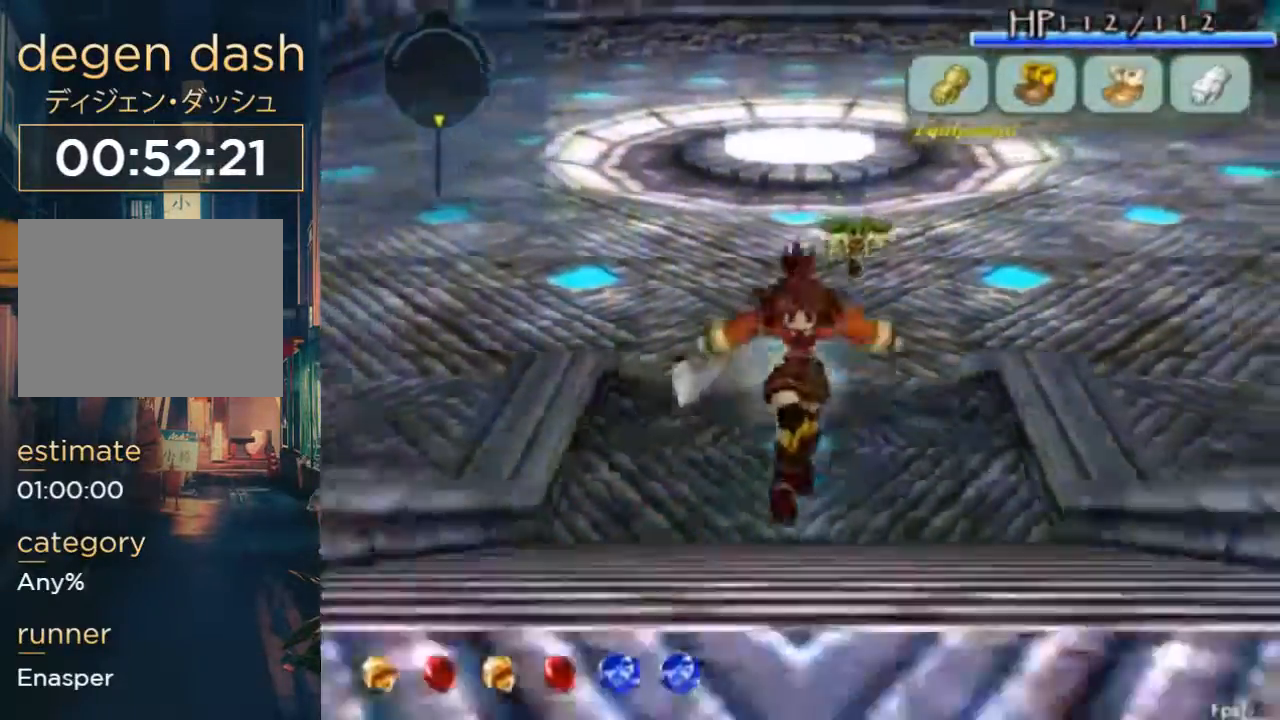
{"buttons": ["DPAD_DOWN"], "left_stick": "center", "right_stick": "center", "button_events": [[133, "A", "up"], [133, "B", "up"]]}
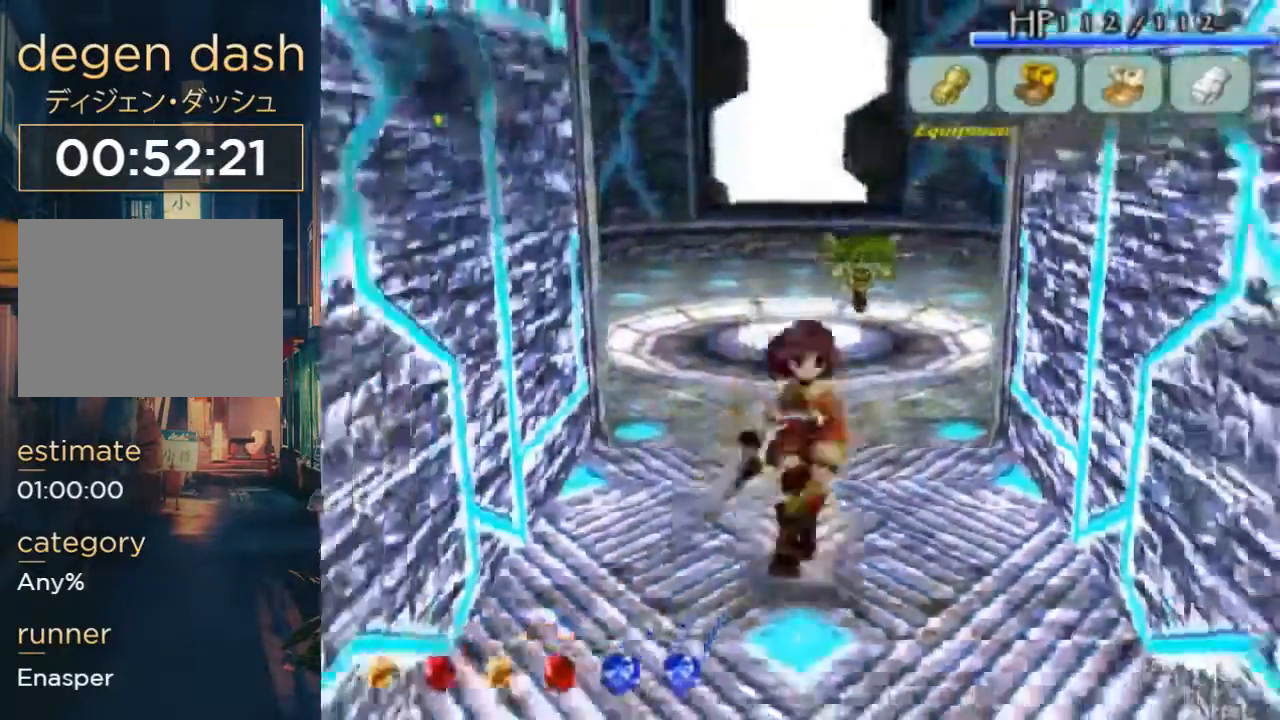
{"buttons": ["DPAD_DOWN"], "left_stick": "center", "right_stick": "center", "button_events": []}